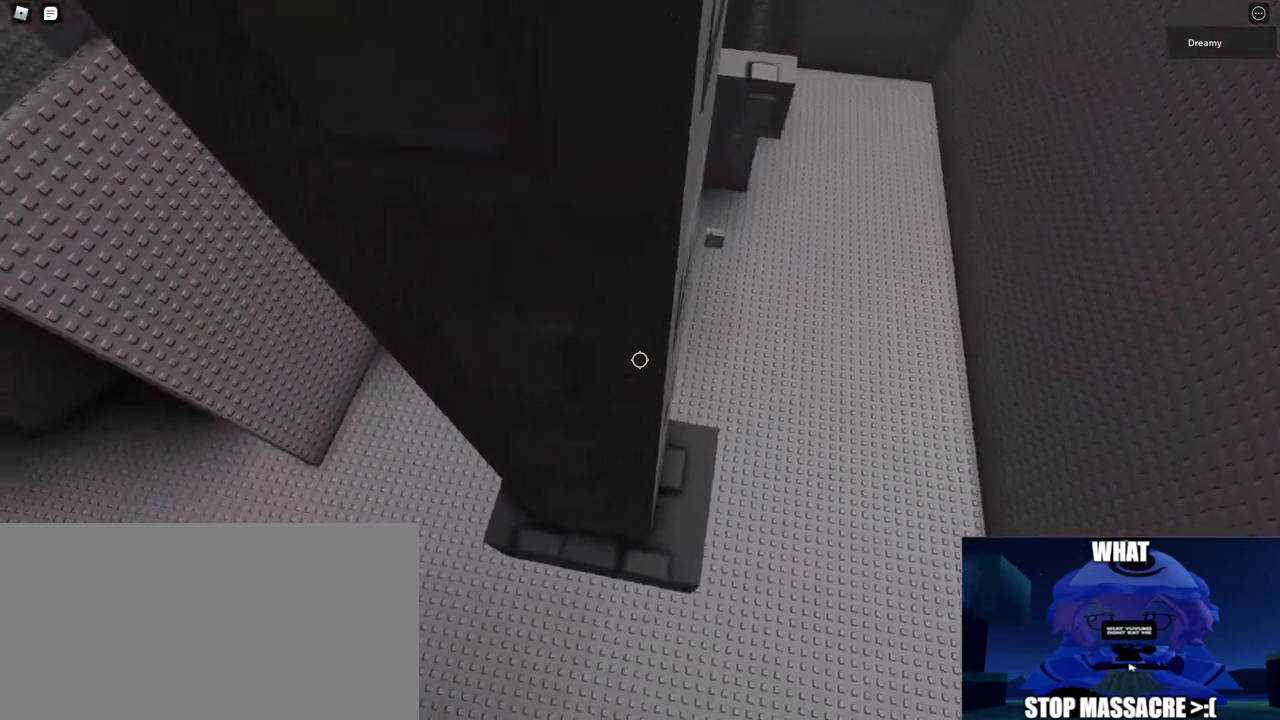
Gameplay with keyboard and mouse; each line is a JSON object with the keys and mouse buttons held at the frame after it. "events" lists presses ("down") and releases ("up") of "a", "ctrl", "d", "e", "q", "s", "shift", "space", "w", "mouse_left", "mouse_right", "mouse_mb4" and "mouse_mb5" between this image and that frame as [ms after this image, input, new state], when the widget could be followed in between. "mouse_left", "mouse_right", "mouse_mb4", "mouse_mb5" = the "left", "right", "mb4", "mb5" buttons of the "mouse" list. No other keys are recorded. Mouse movement is not recorded. Not read: mouse_wheel.
{"keys": ["w"], "mouse": ["right"], "events": [[83, "d", "down"], [83, "w", "down"], [167, "d", "up"], [183, "w", "up"], [317, "d", "down"], [317, "w", "down"], [400, "d", "up"], [400, "w", "up"], [500, "w", "down"]]}
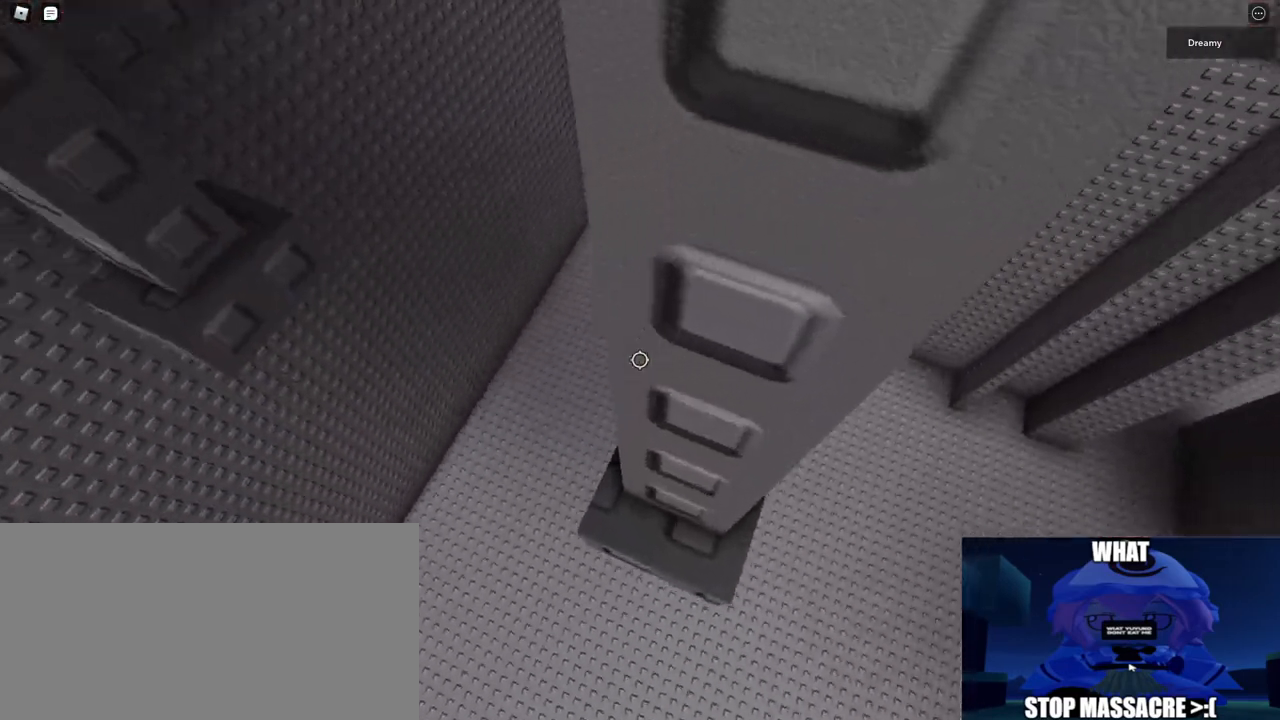
{"keys": [], "mouse": ["right"], "events": [[17, "d", "down"], [83, "d", "up"], [100, "w", "up"], [217, "w", "down"], [233, "d", "down"], [283, "d", "up"], [300, "w", "up"], [417, "w", "down"], [433, "d", "down"], [483, "d", "up"], [500, "w", "up"]]}
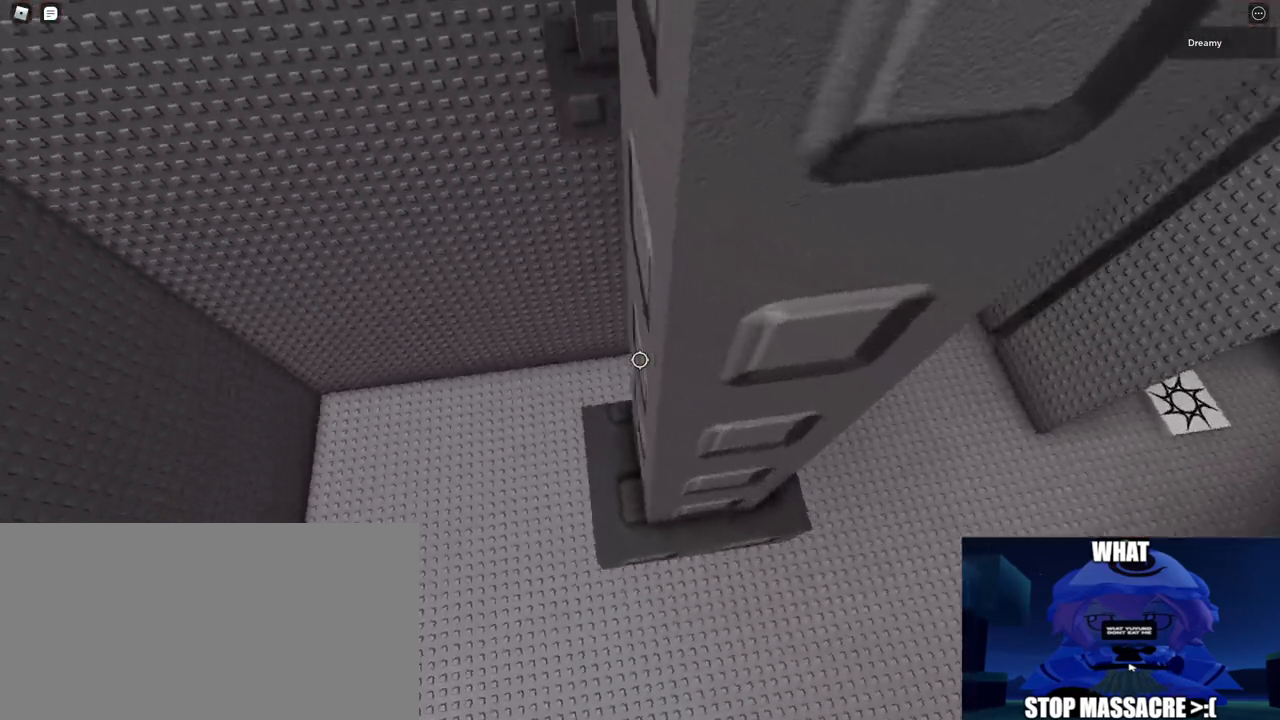
{"keys": [], "mouse": ["right"], "events": [[117, "d", "down"], [117, "w", "down"], [217, "d", "up"], [217, "w", "up"]]}
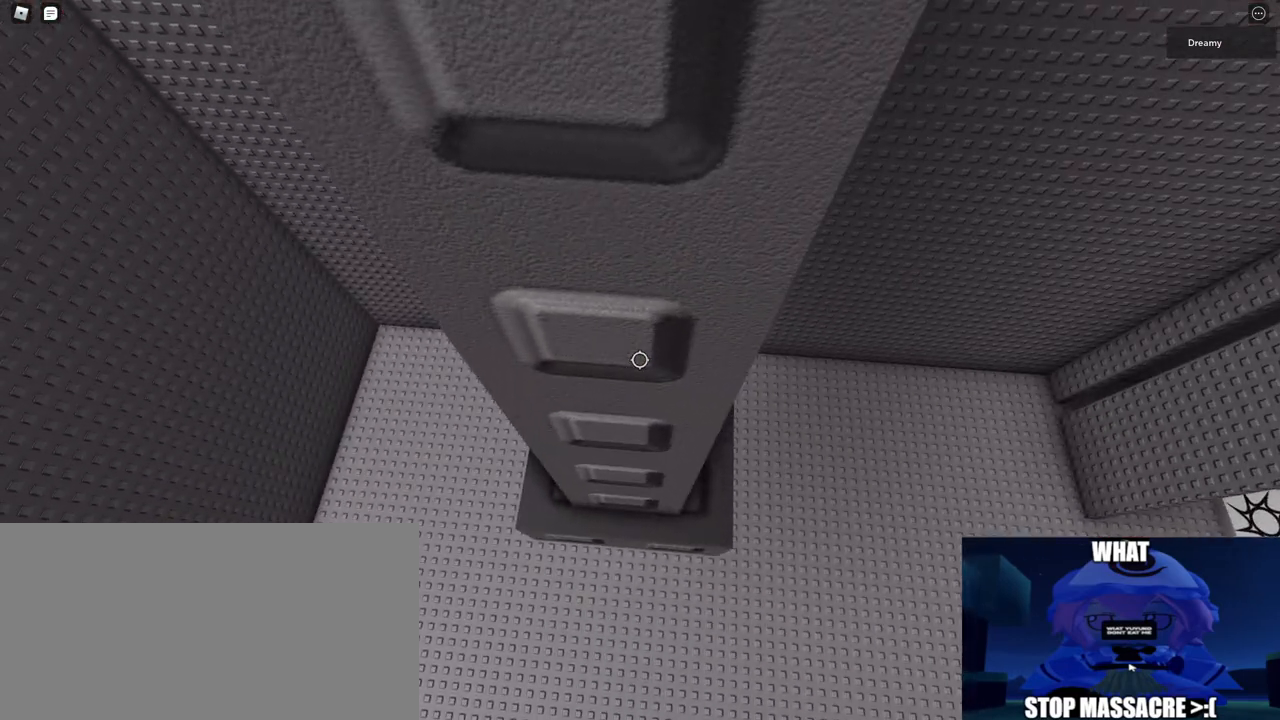
{"keys": [], "mouse": ["right"], "events": []}
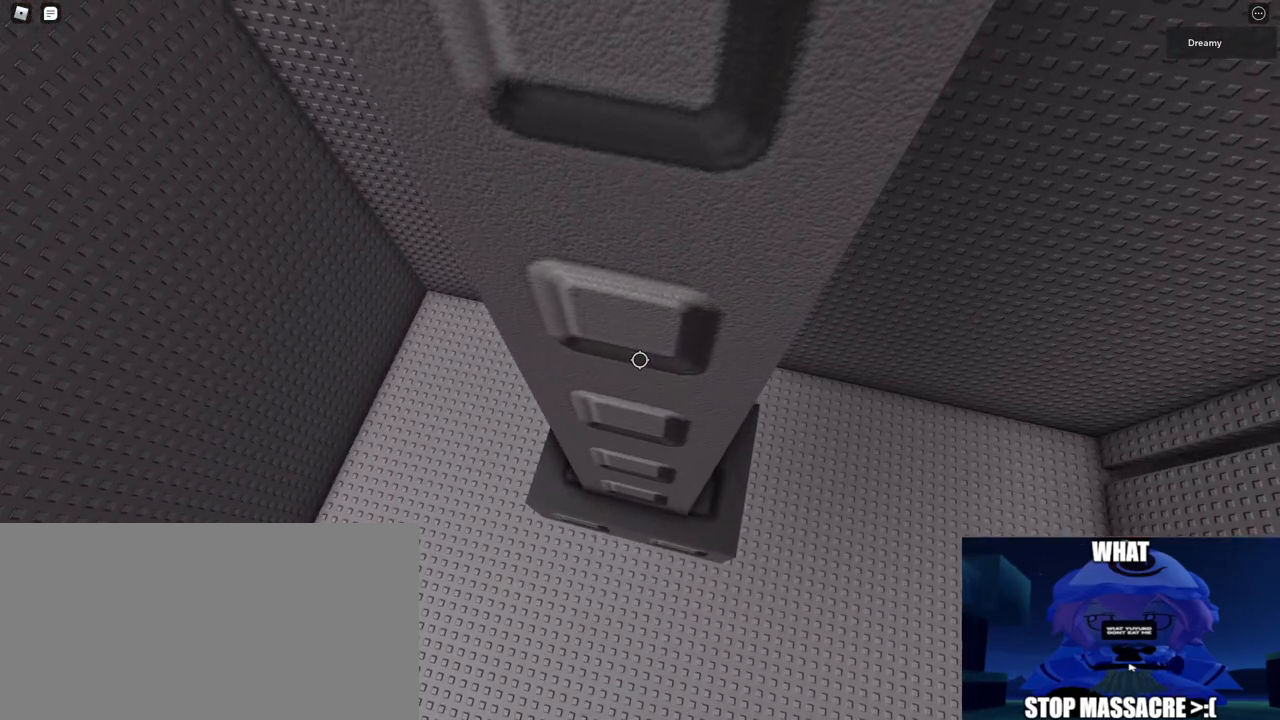
{"keys": [], "mouse": ["right"], "events": []}
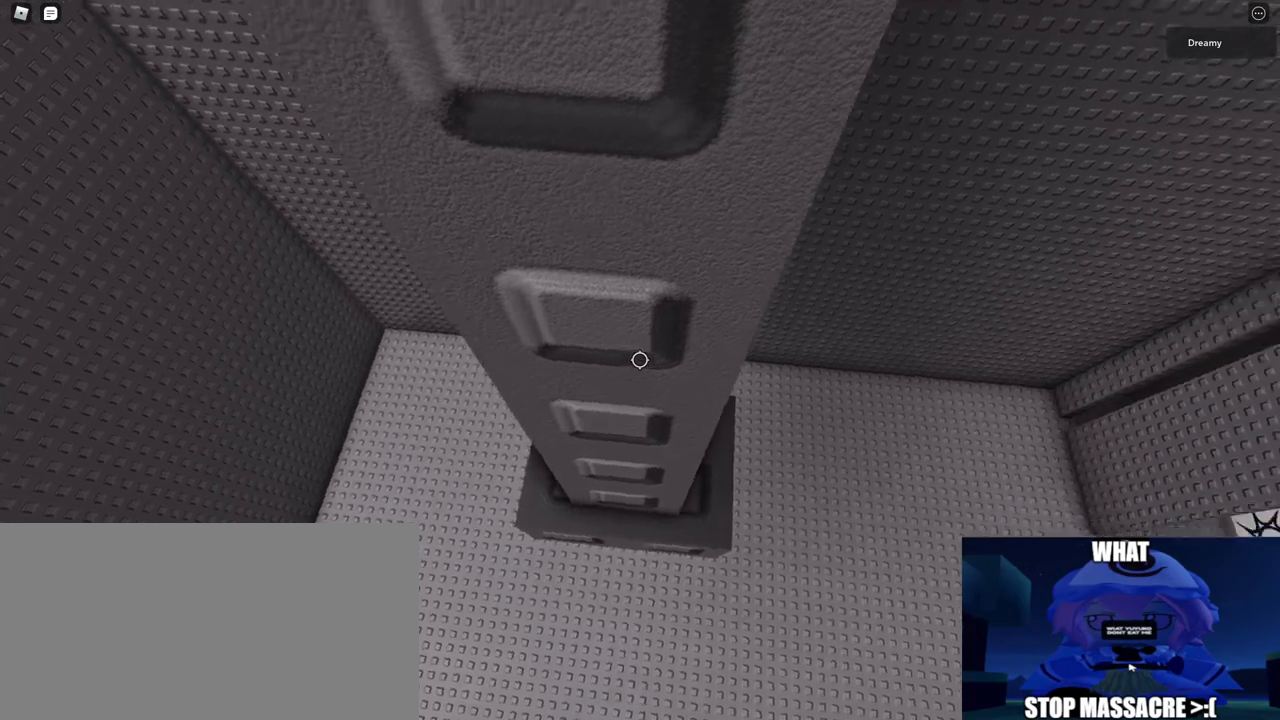
{"keys": [], "mouse": ["right"], "events": []}
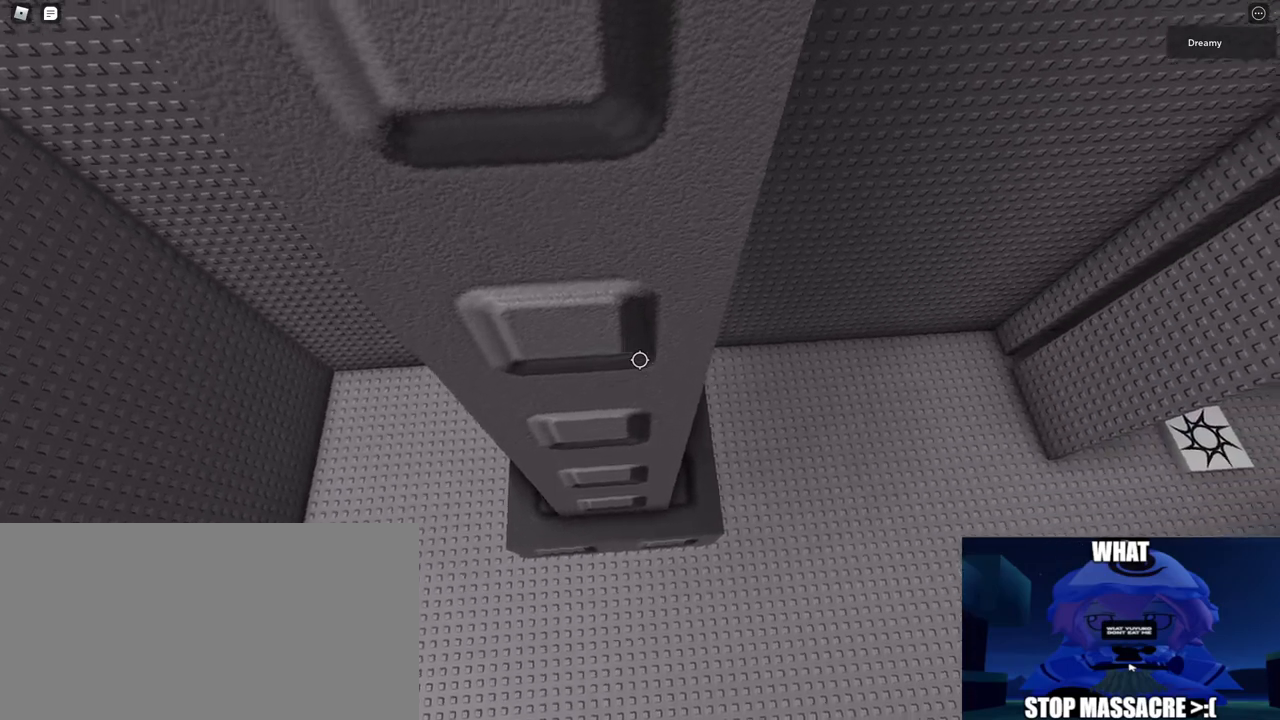
{"keys": [], "mouse": ["right"], "events": []}
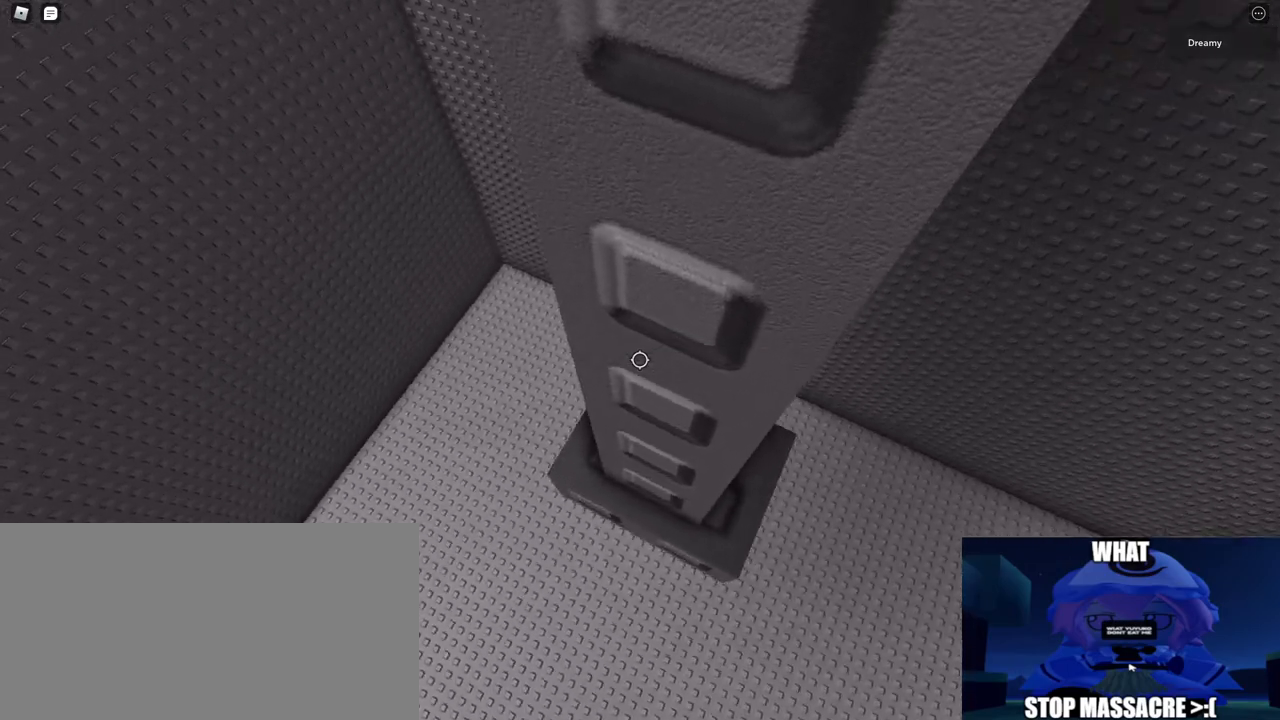
{"keys": [], "mouse": ["right"], "events": []}
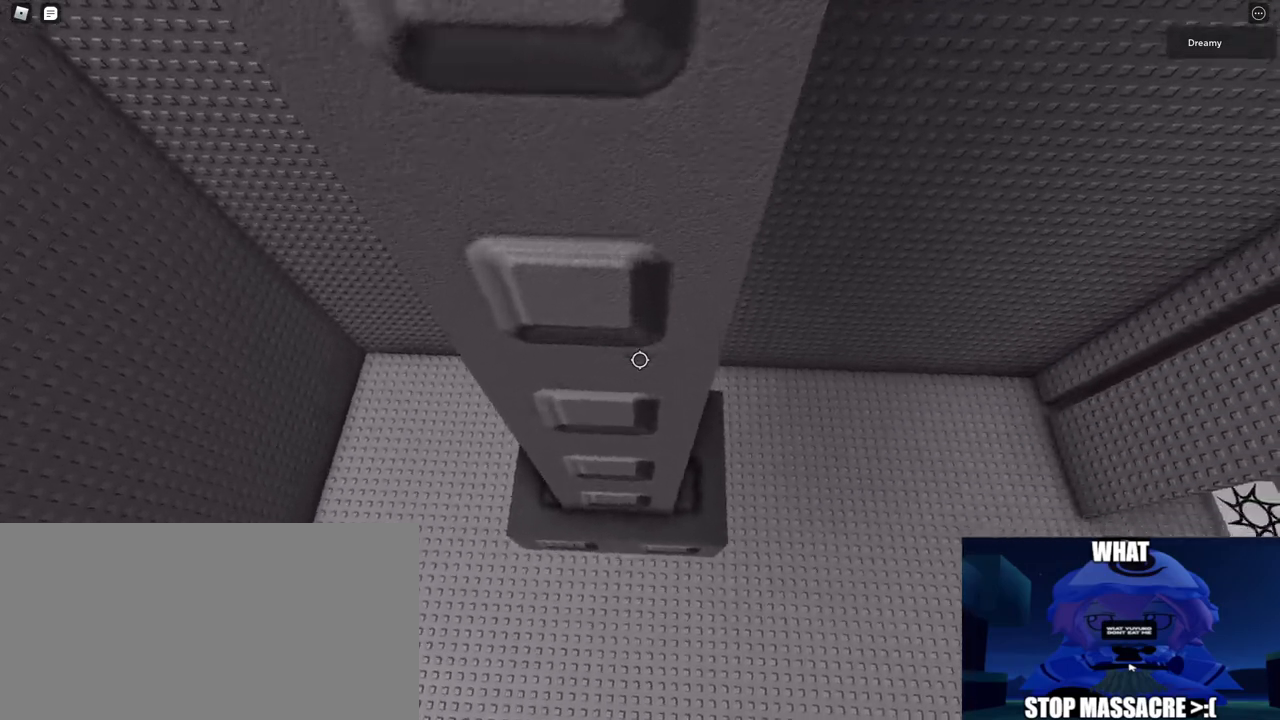
{"keys": [], "mouse": [], "events": [[367, "mouse_right", "up"], [417, "shift", "down"], [483, "shift", "up"]]}
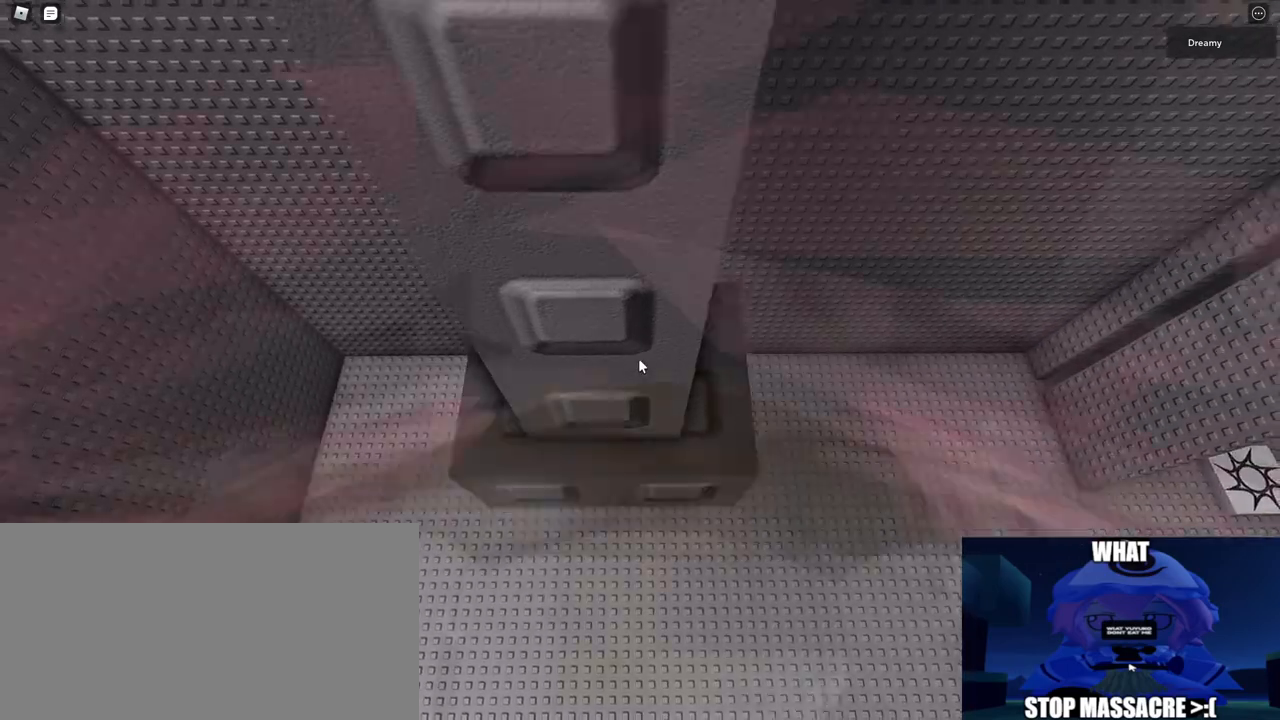
{"keys": [], "mouse": ["right"], "events": [[117, "mouse_right", "down"]]}
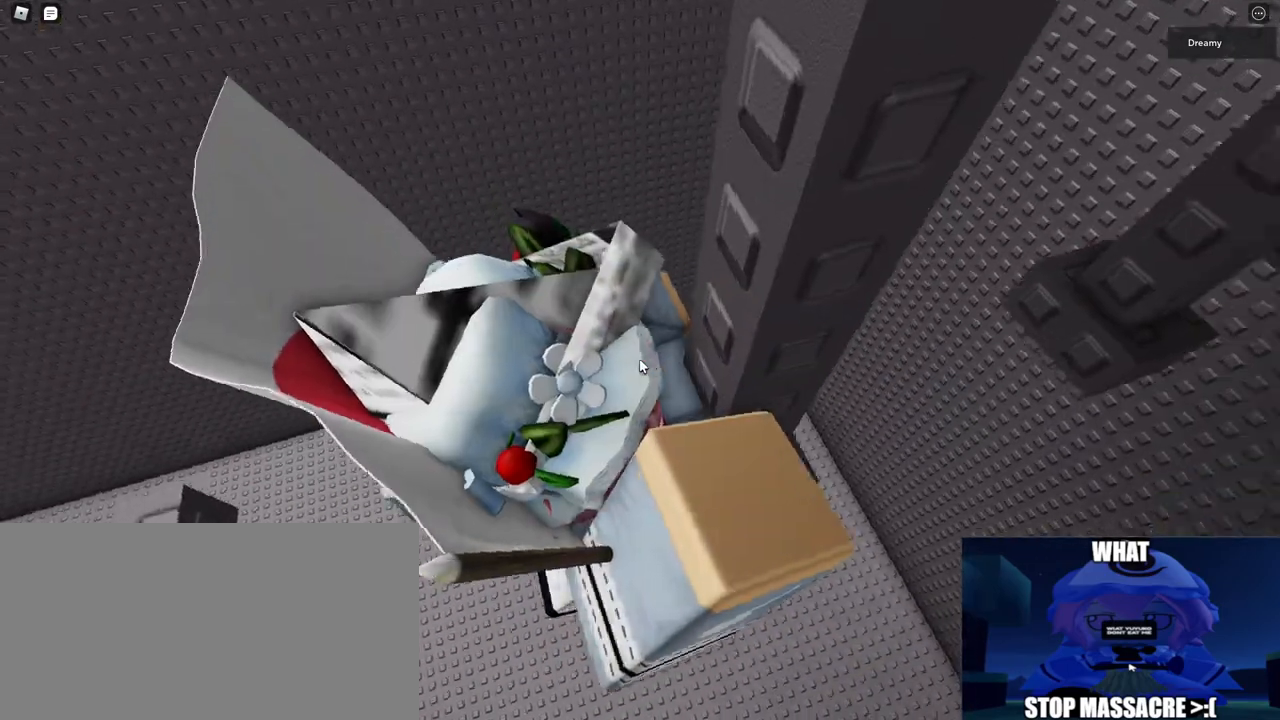
{"keys": [], "mouse": ["right"], "events": []}
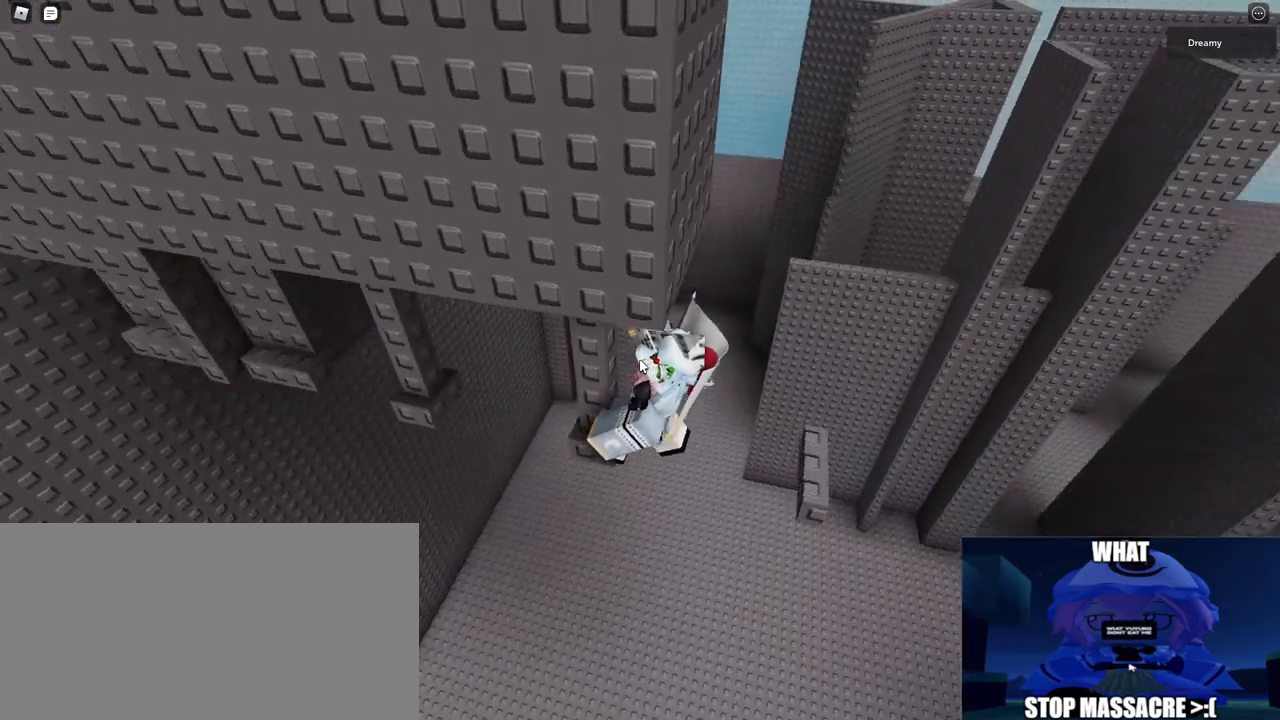
{"keys": [], "mouse": ["right"], "events": [[400, "space", "down"], [500, "space", "up"]]}
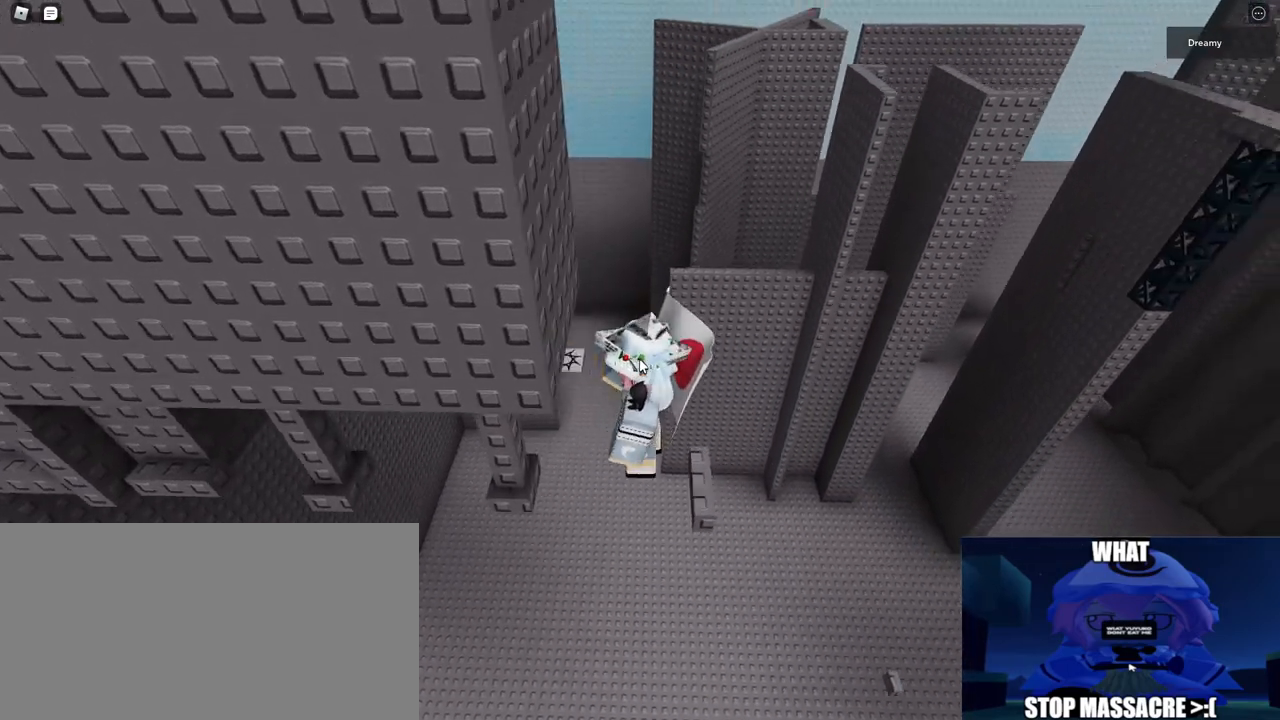
{"keys": [], "mouse": ["right"], "events": []}
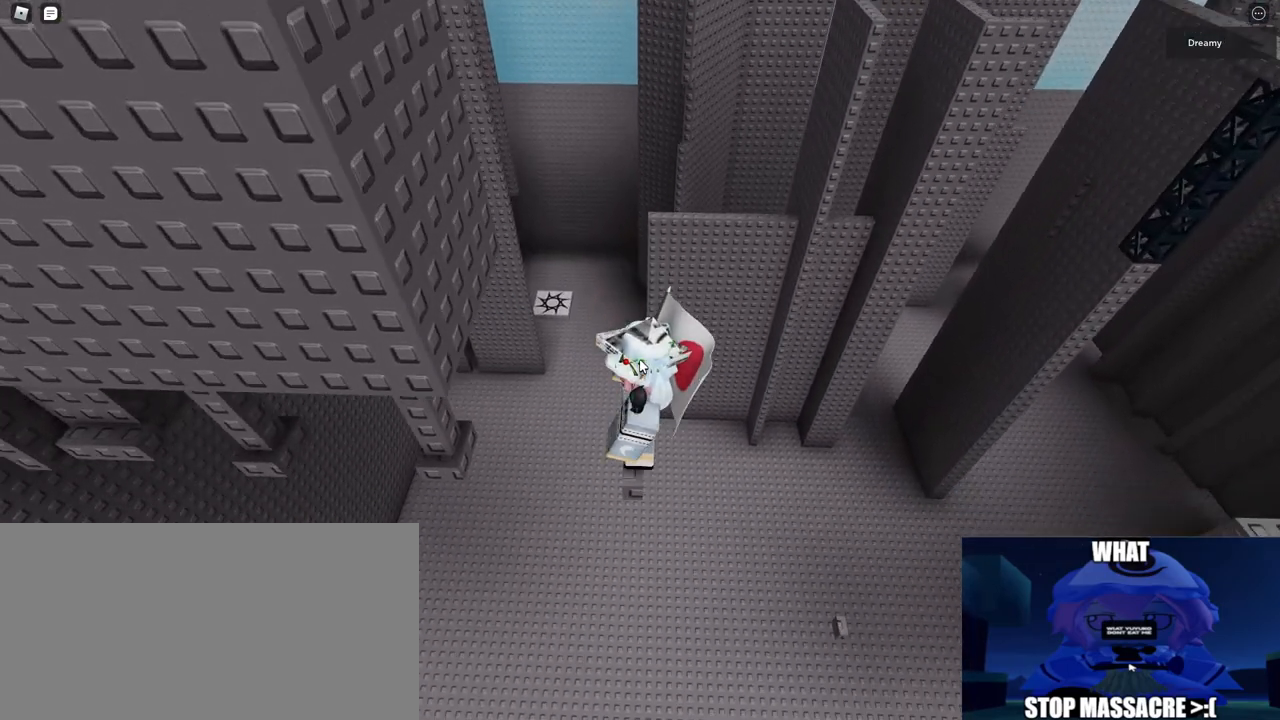
{"keys": [], "mouse": ["right"], "events": [[67, "shift", "down"], [117, "shift", "up"]]}
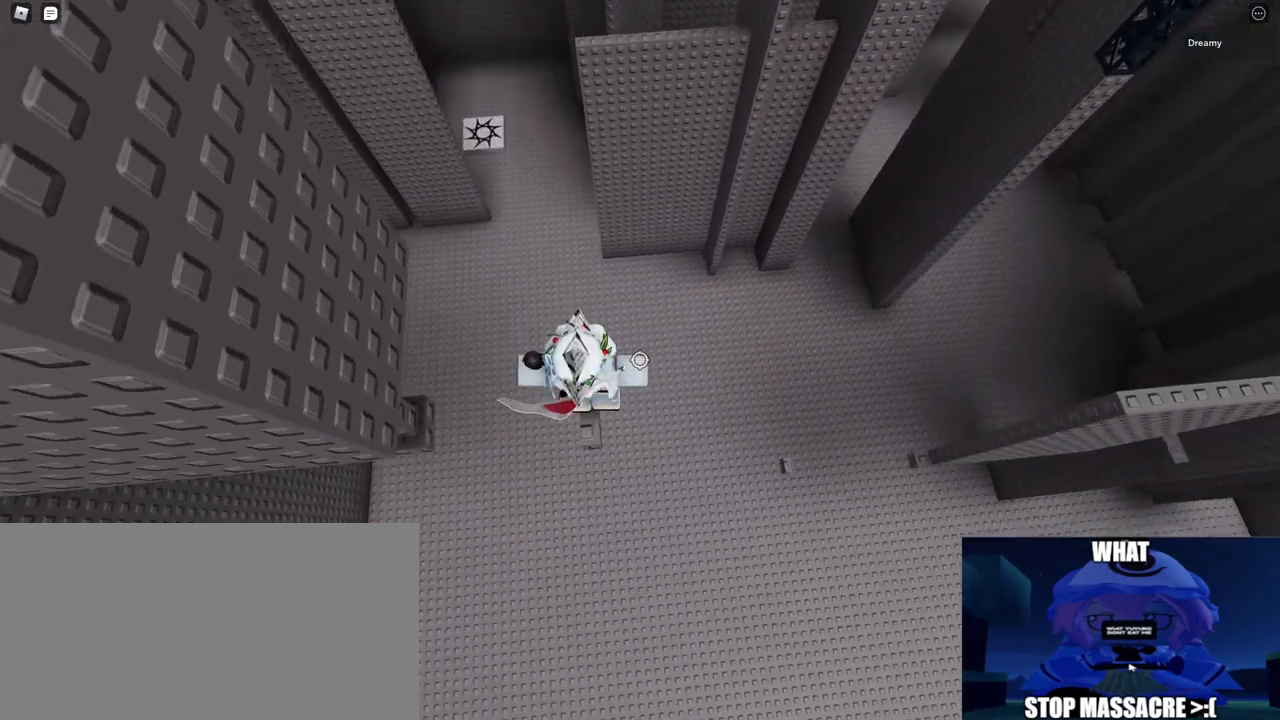
{"keys": ["d", "space"], "mouse": ["right"], "events": [[133, "d", "down"], [233, "space", "down"]]}
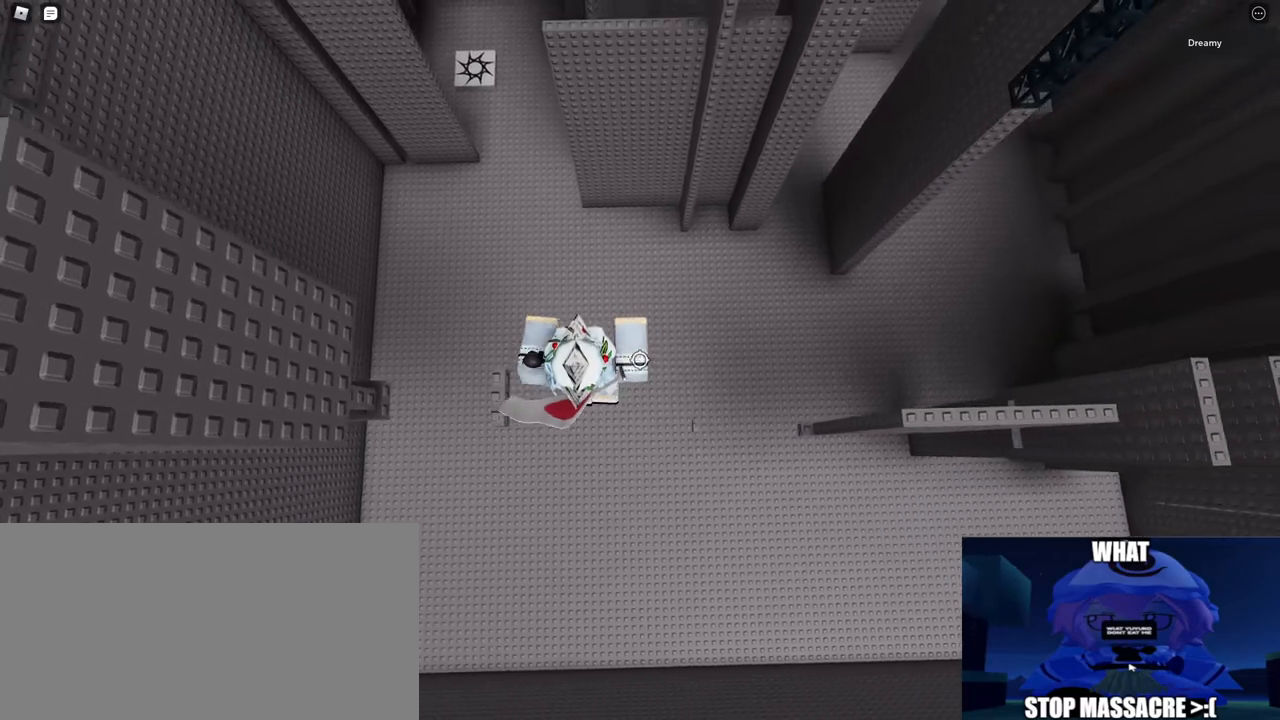
{"keys": ["d", "space"], "mouse": ["right"], "events": [[283, "d", "up"], [417, "d", "down"]]}
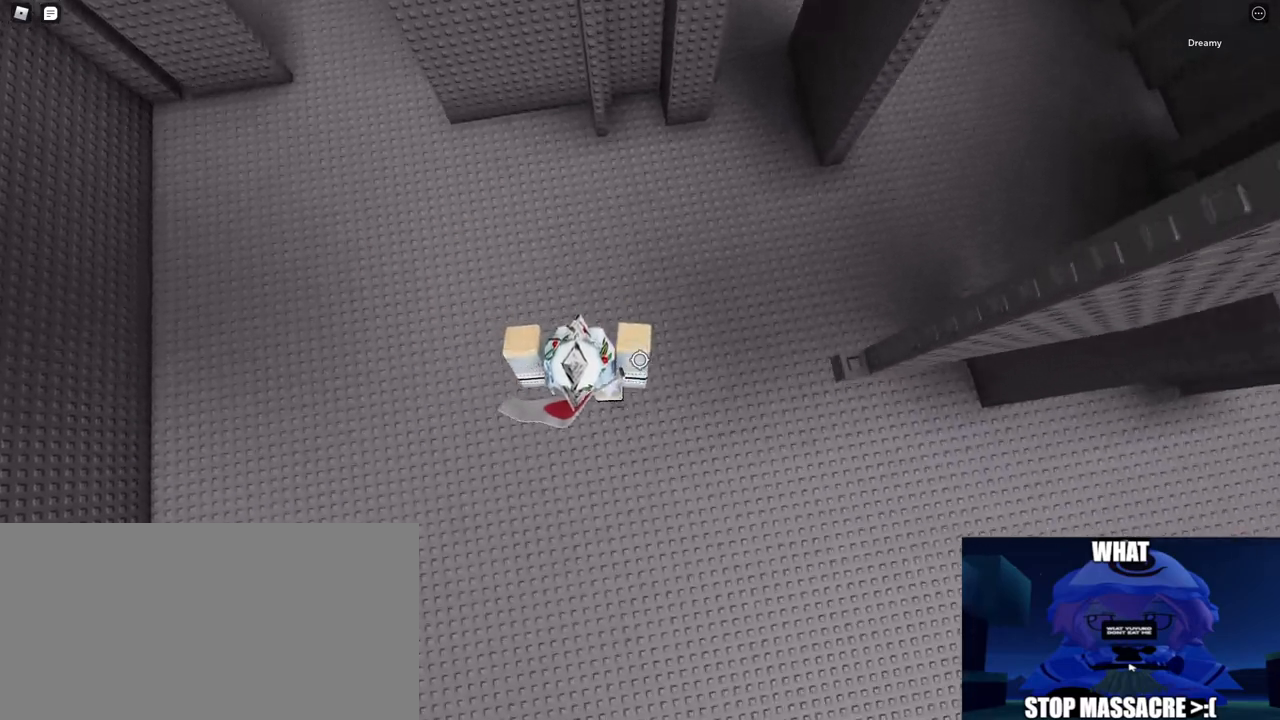
{"keys": ["d"], "mouse": ["right"], "events": [[367, "space", "up"]]}
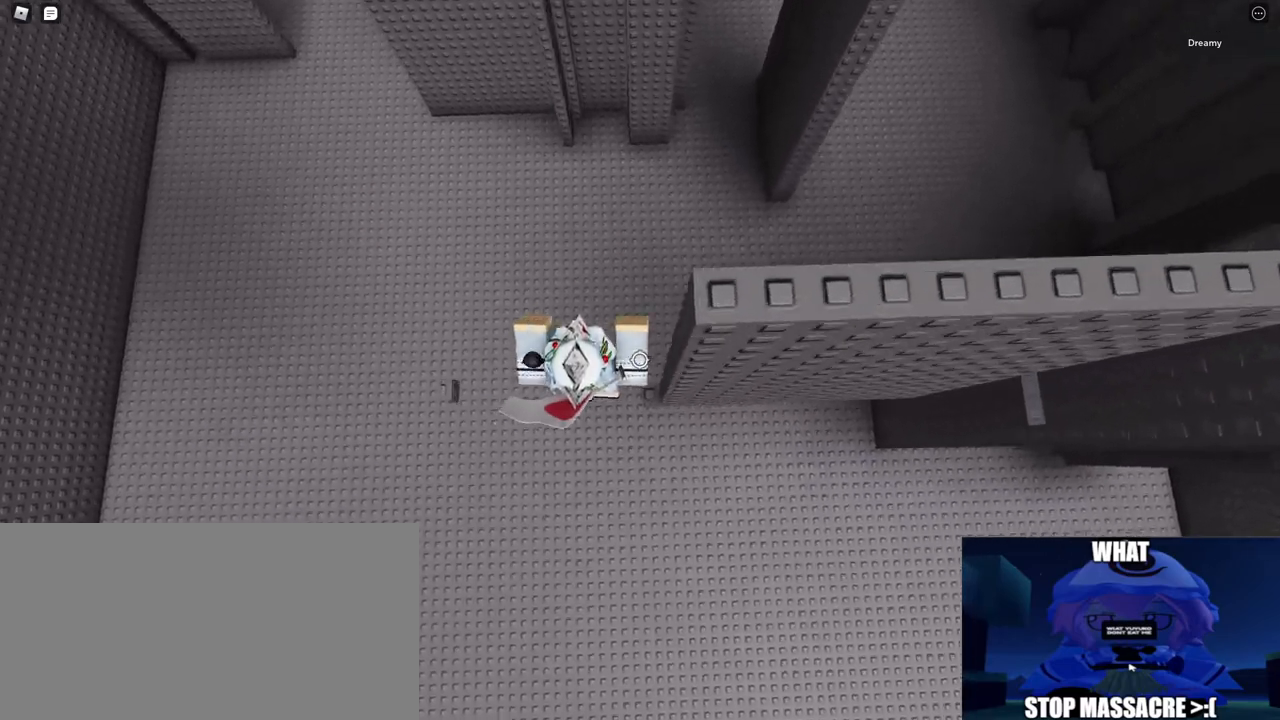
{"keys": [], "mouse": ["right"], "events": [[100, "d", "up"], [400, "d", "down"], [400, "w", "down"], [450, "d", "up"], [467, "w", "up"]]}
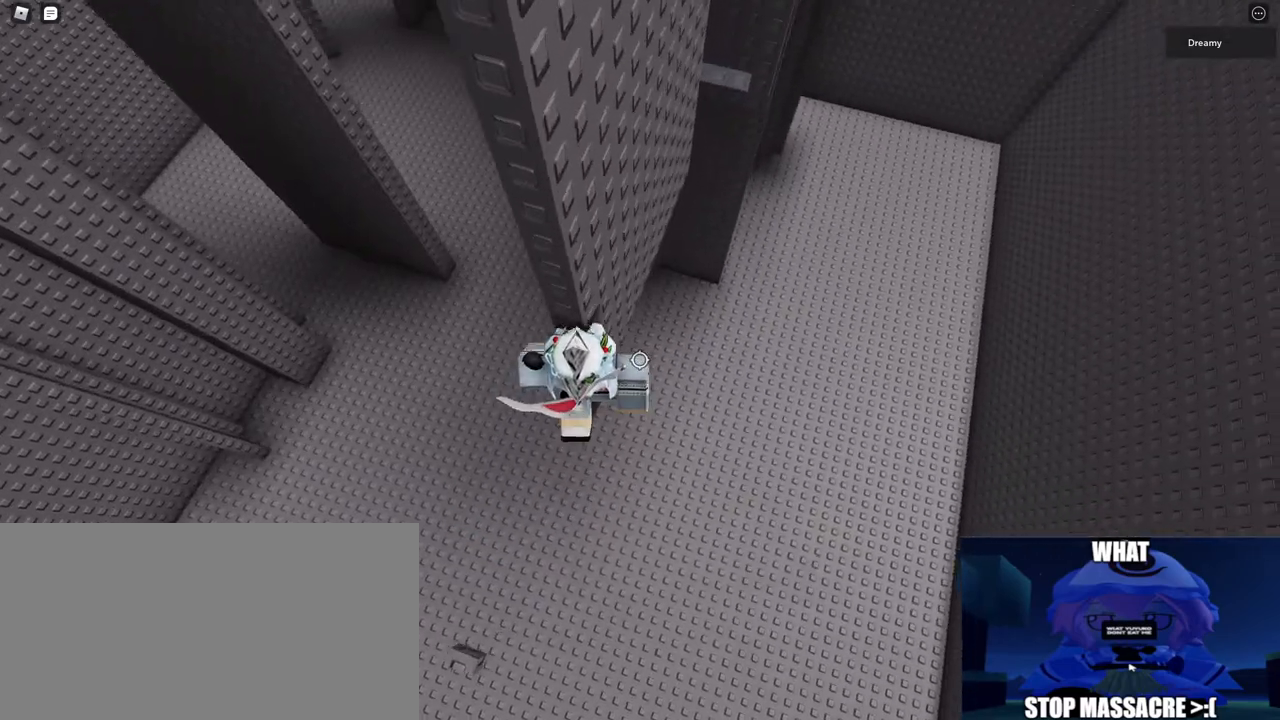
{"keys": [], "mouse": [], "events": [[183, "w", "down"], [217, "w", "up"], [417, "mouse_right", "up"]]}
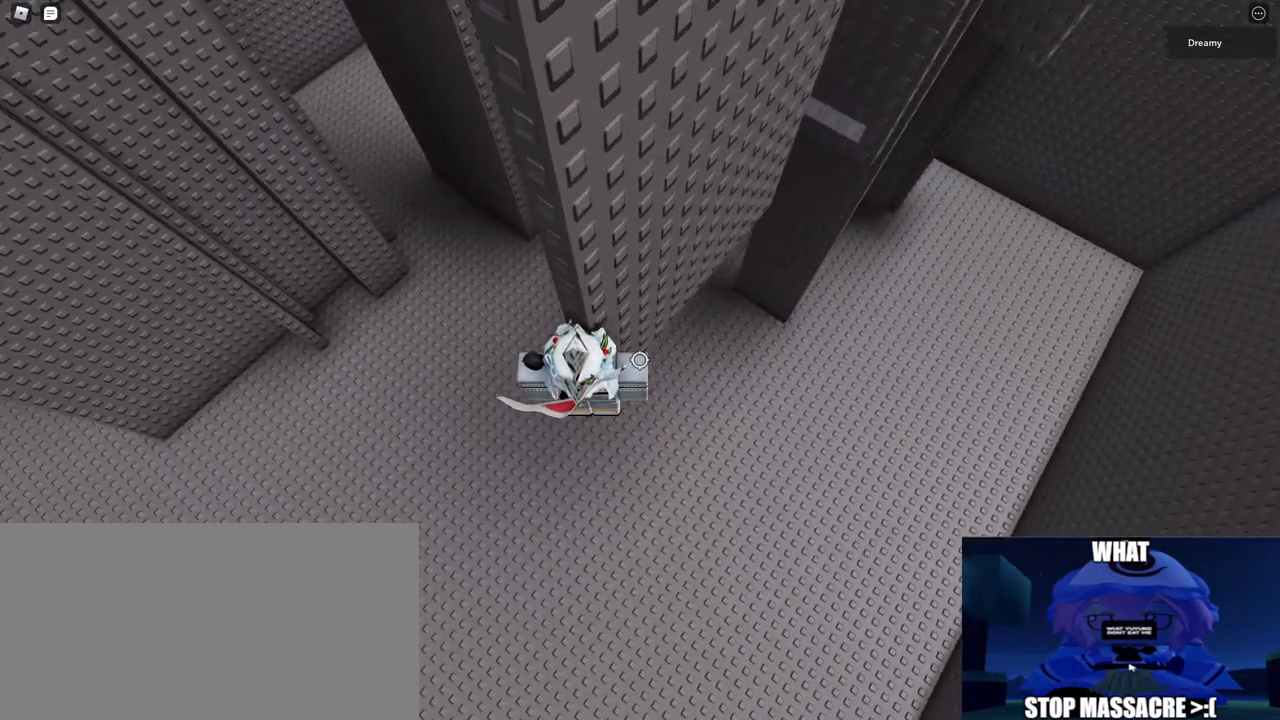
{"keys": [], "mouse": [], "events": []}
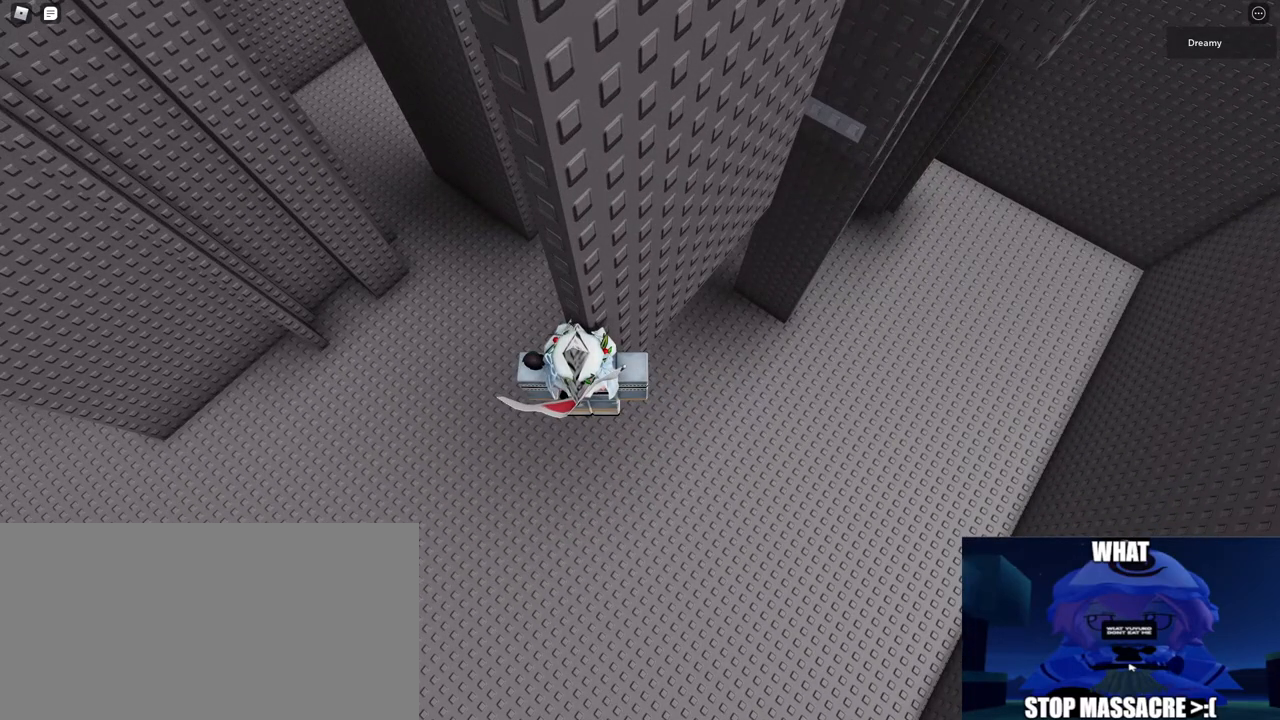
{"keys": [], "mouse": [], "events": []}
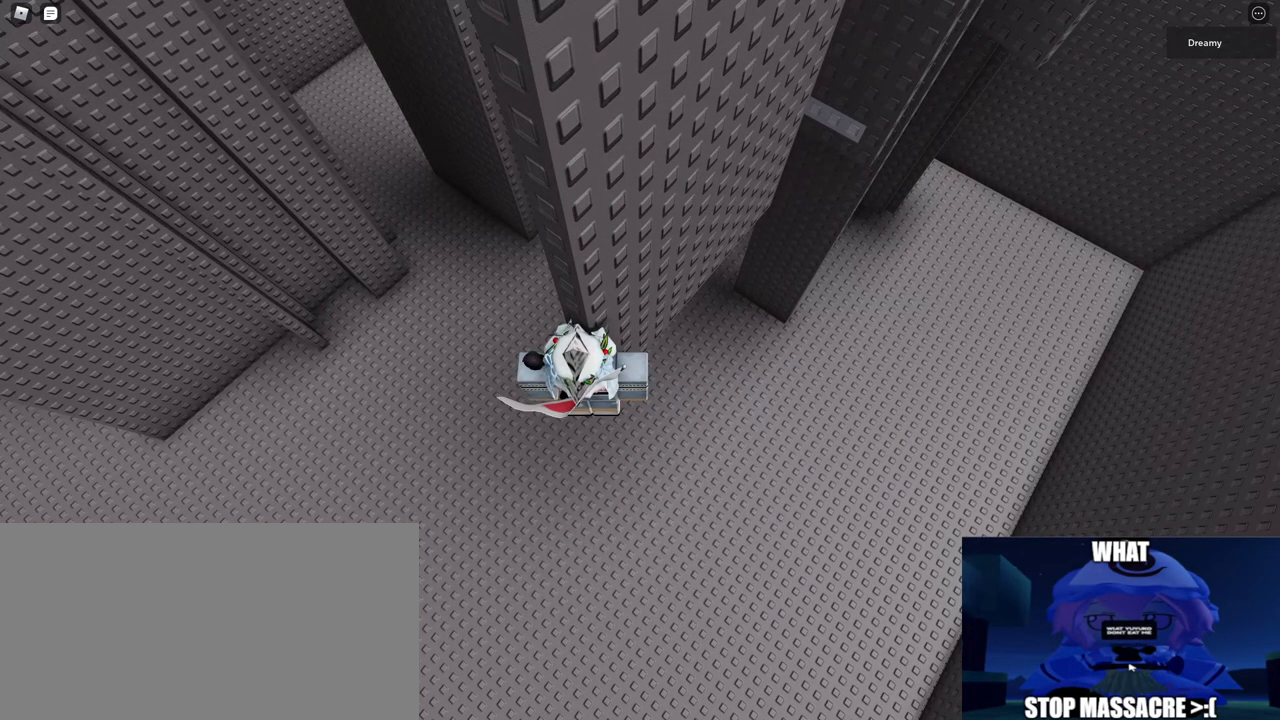
{"keys": [], "mouse": [], "events": []}
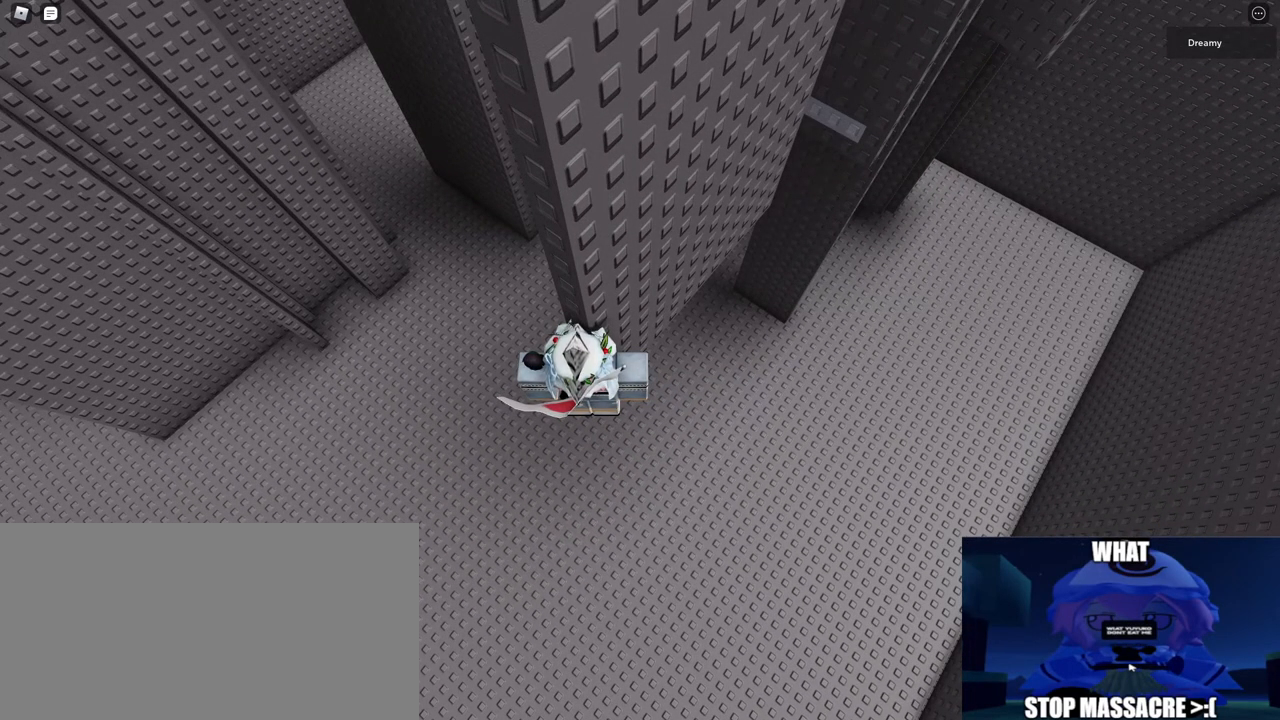
{"keys": [], "mouse": [], "events": [[33, "space", "down"], [100, "space", "up"]]}
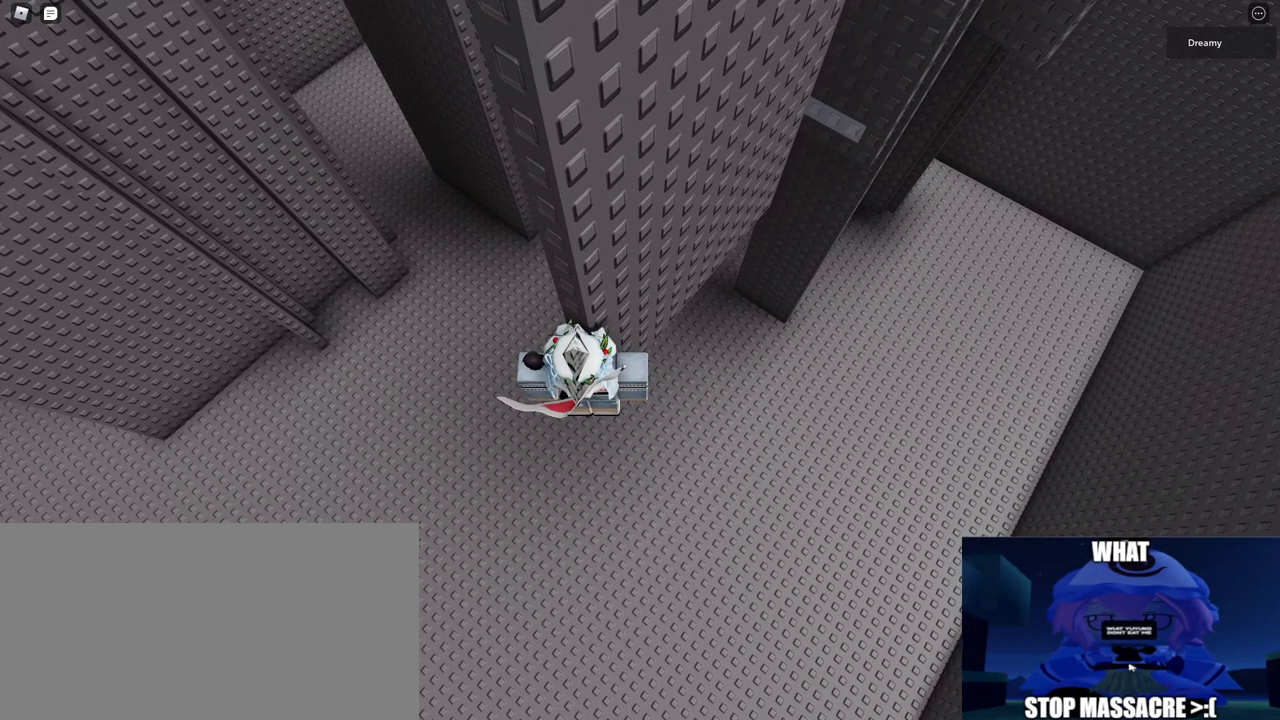
{"keys": [], "mouse": [], "events": []}
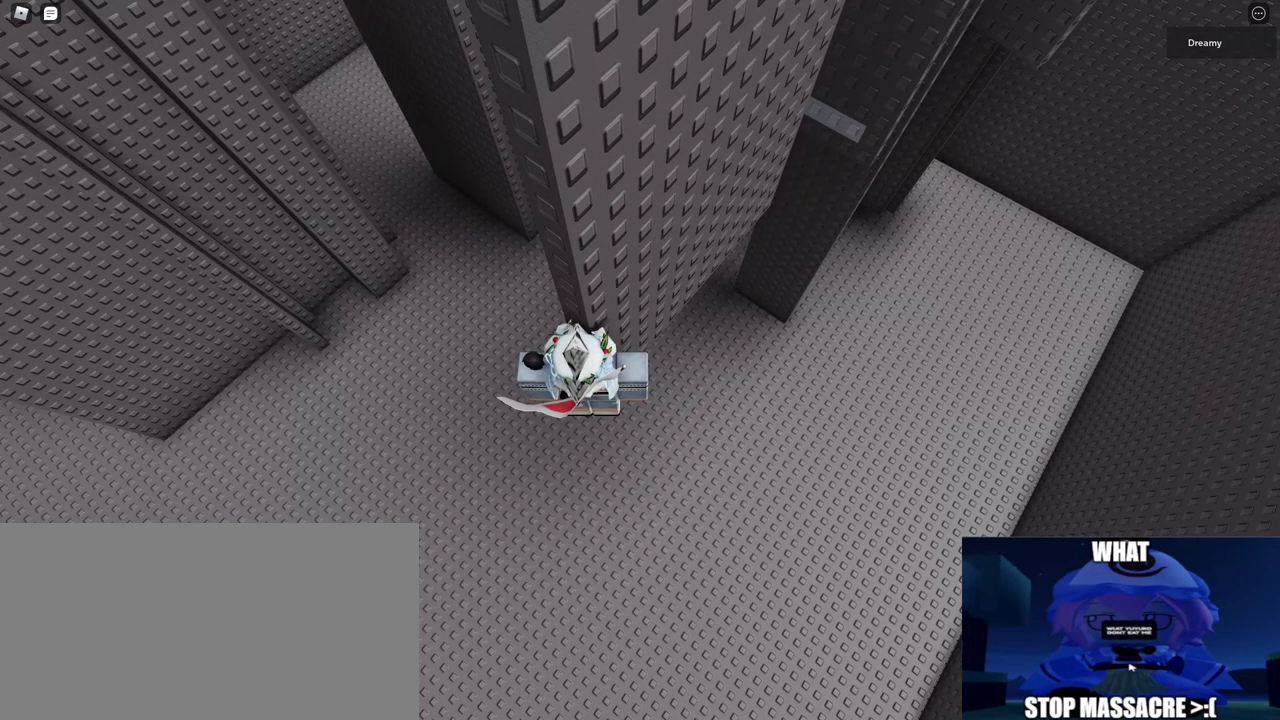
{"keys": [], "mouse": [], "events": []}
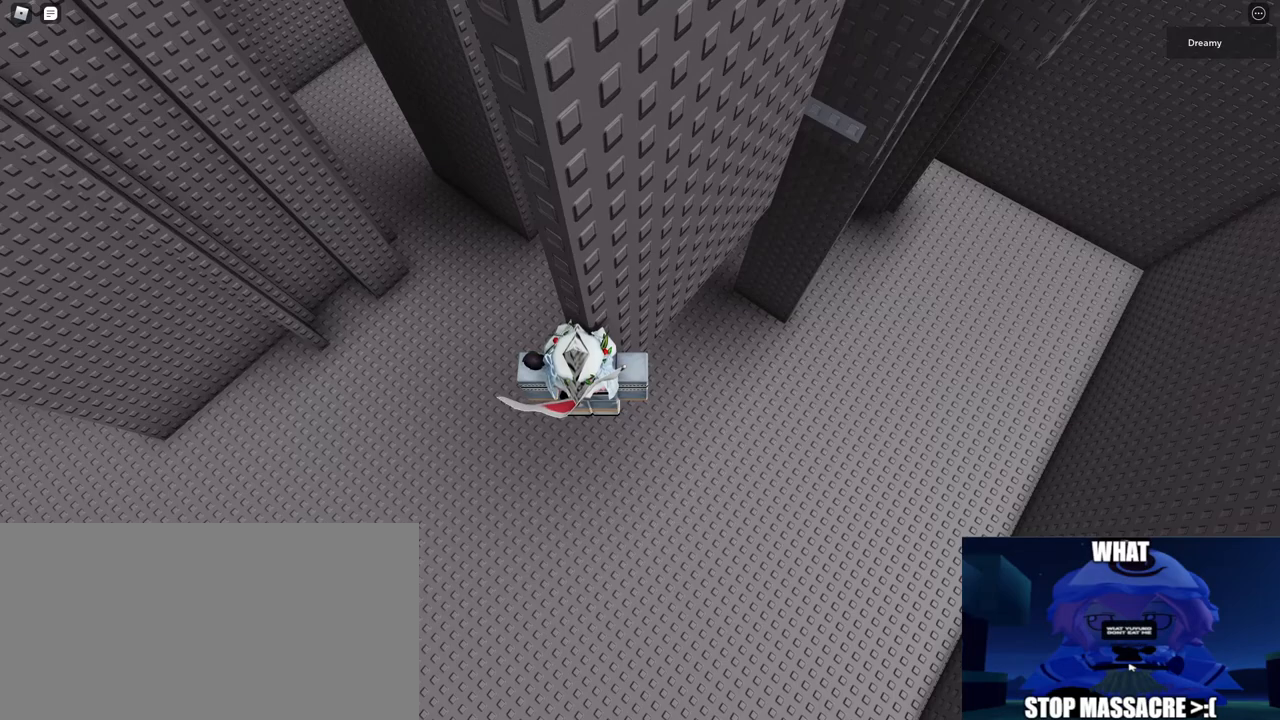
{"keys": [], "mouse": [], "events": []}
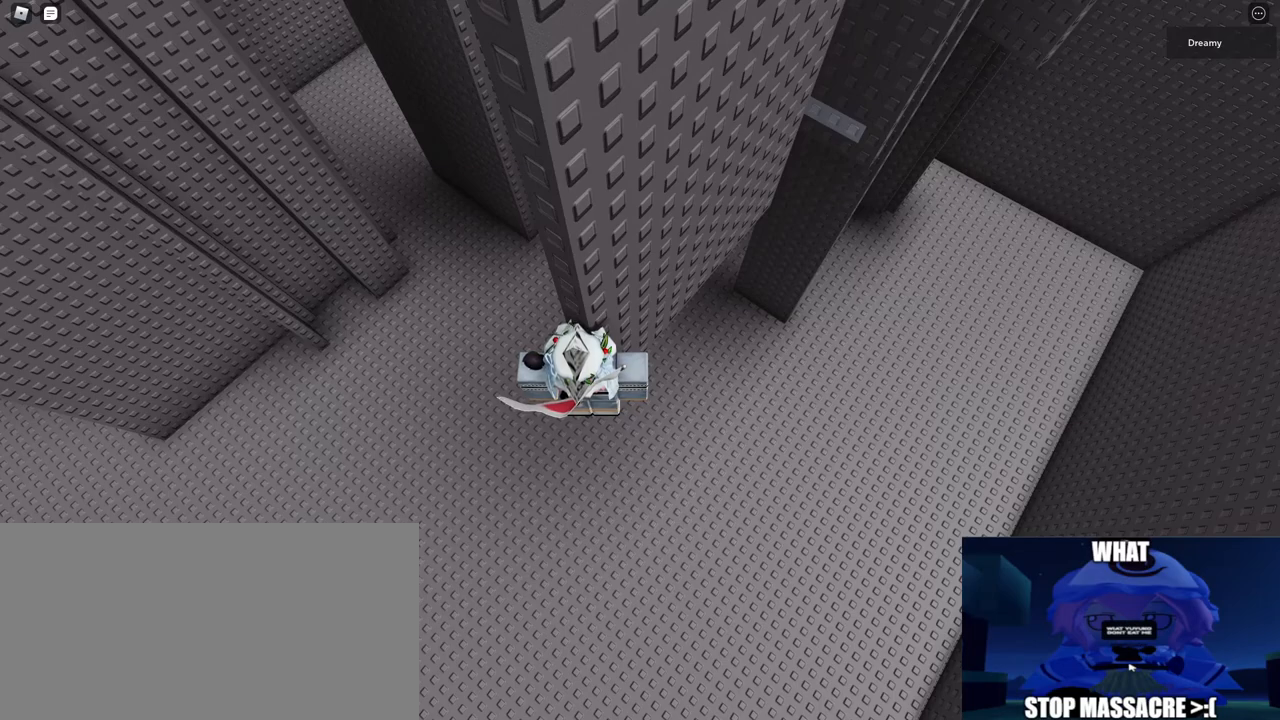
{"keys": [], "mouse": [], "events": []}
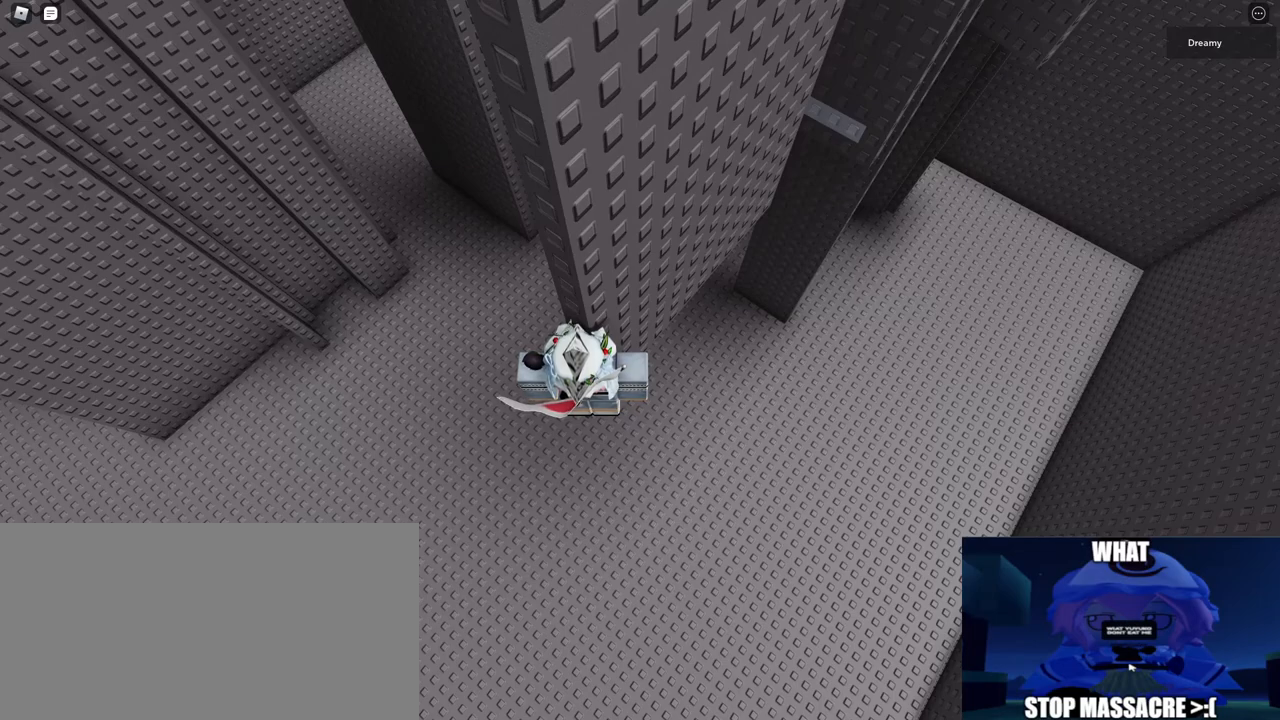
{"keys": [], "mouse": [], "events": []}
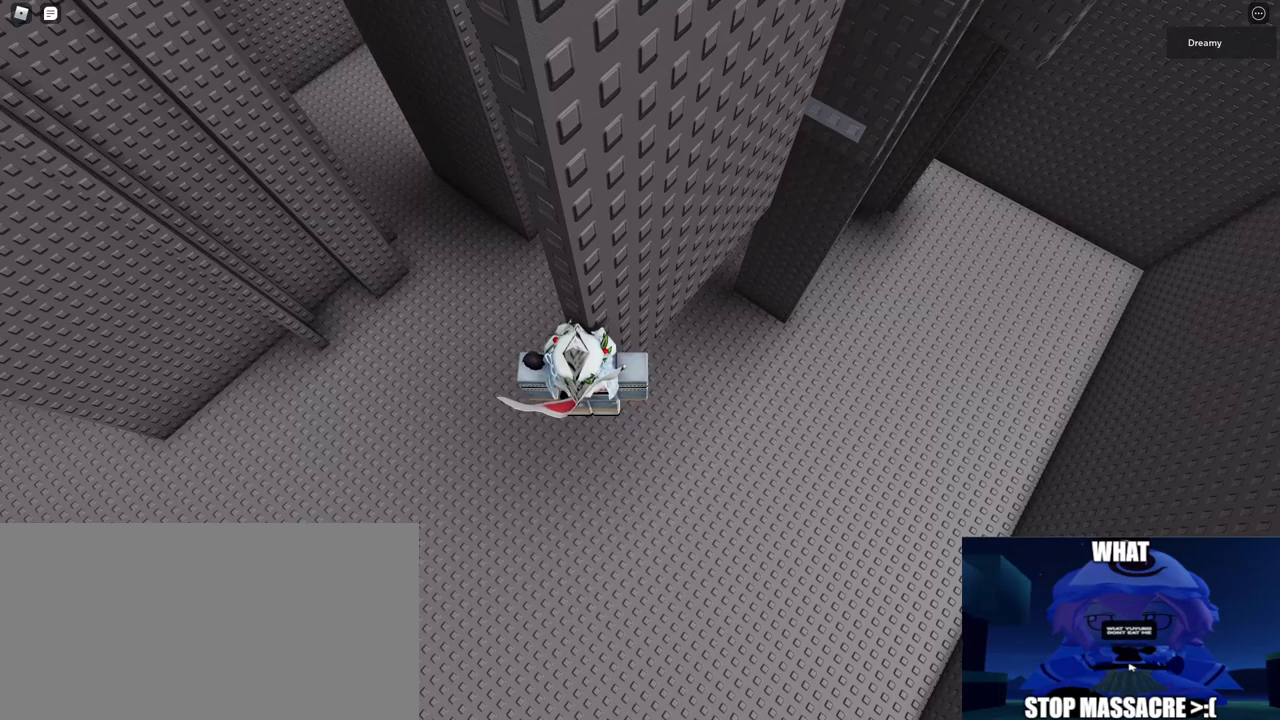
{"keys": [], "mouse": [], "events": []}